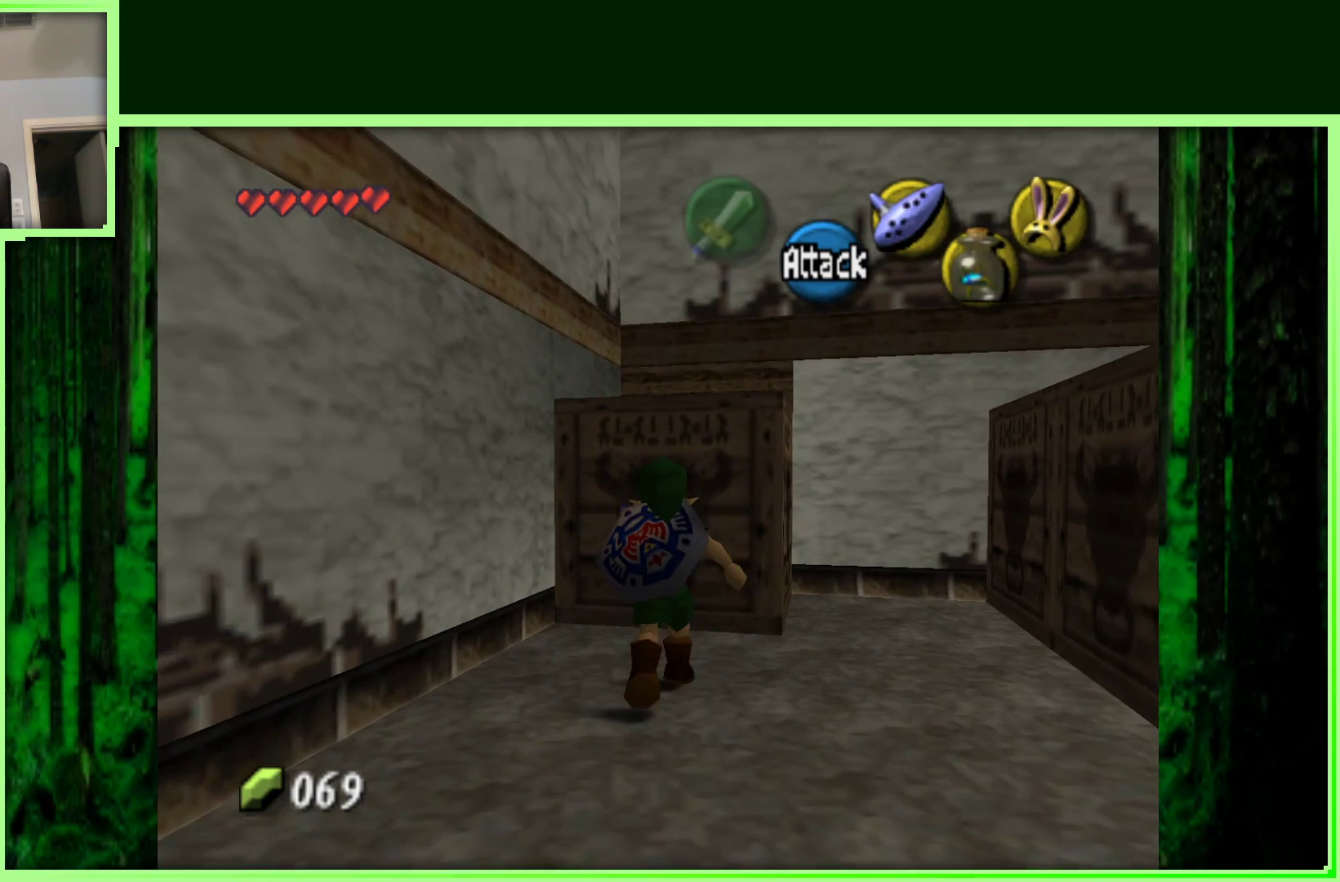
Gameplay with a controller (Nintendo layout); each line is a JSON object with the inputs held at the frame after it. "events" lists button and stick changes between this image and that frame as [ms after this image, input, new state], when the widget could be followed in between. Not read: L3 R3.
{"buttons": [], "left_stick": "left", "events": [[50, "left_stick", "right"], [383, "left_stick", "up-left"], [483, "left_stick", "left"]]}
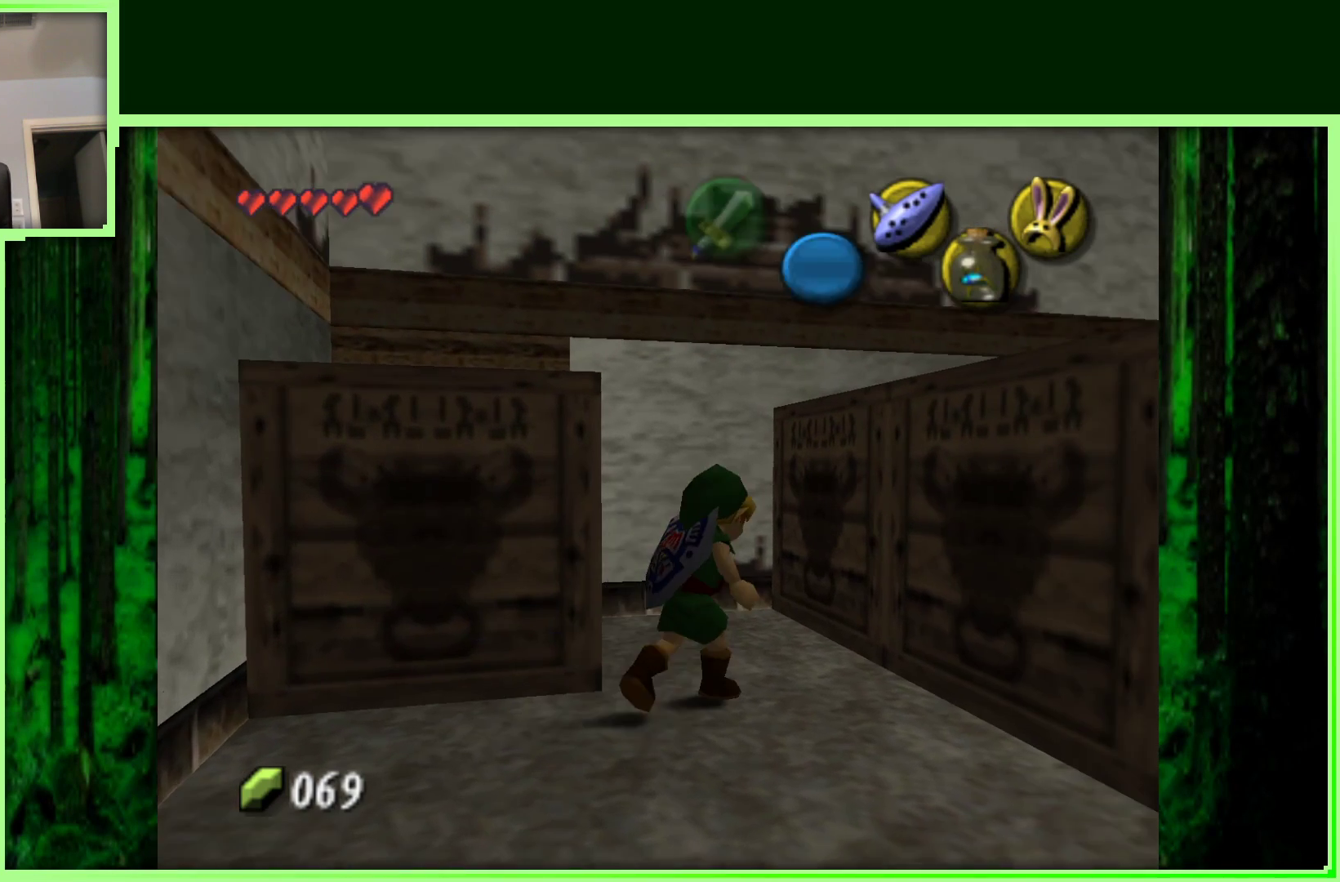
{"buttons": [], "left_stick": "left", "events": [[117, "left_stick", "center"], [217, "left_stick", "left"]]}
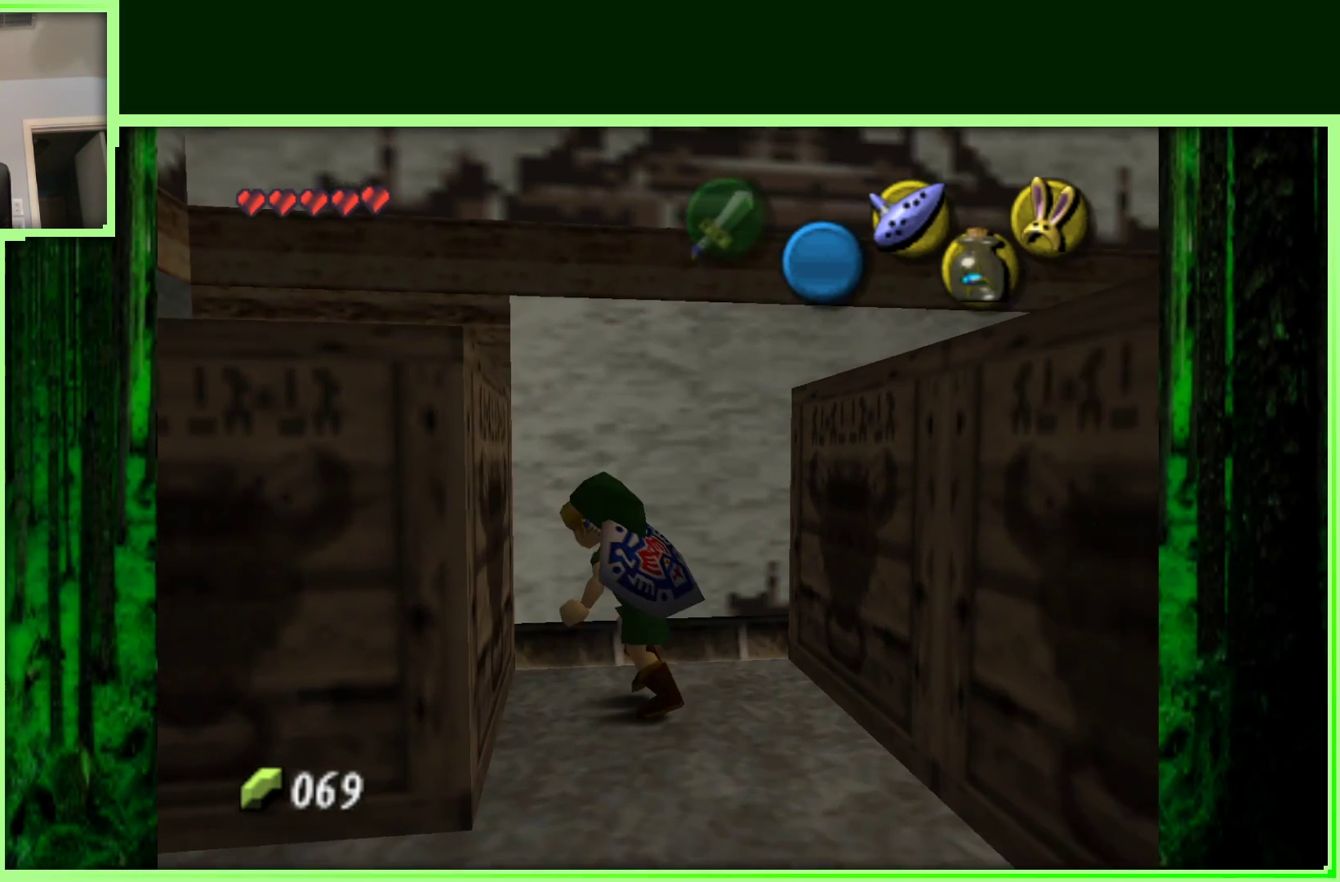
{"buttons": ["A"], "left_stick": "down-right", "events": [[50, "left_stick", "center"], [67, "A", "down"], [283, "left_stick", "down-right"]]}
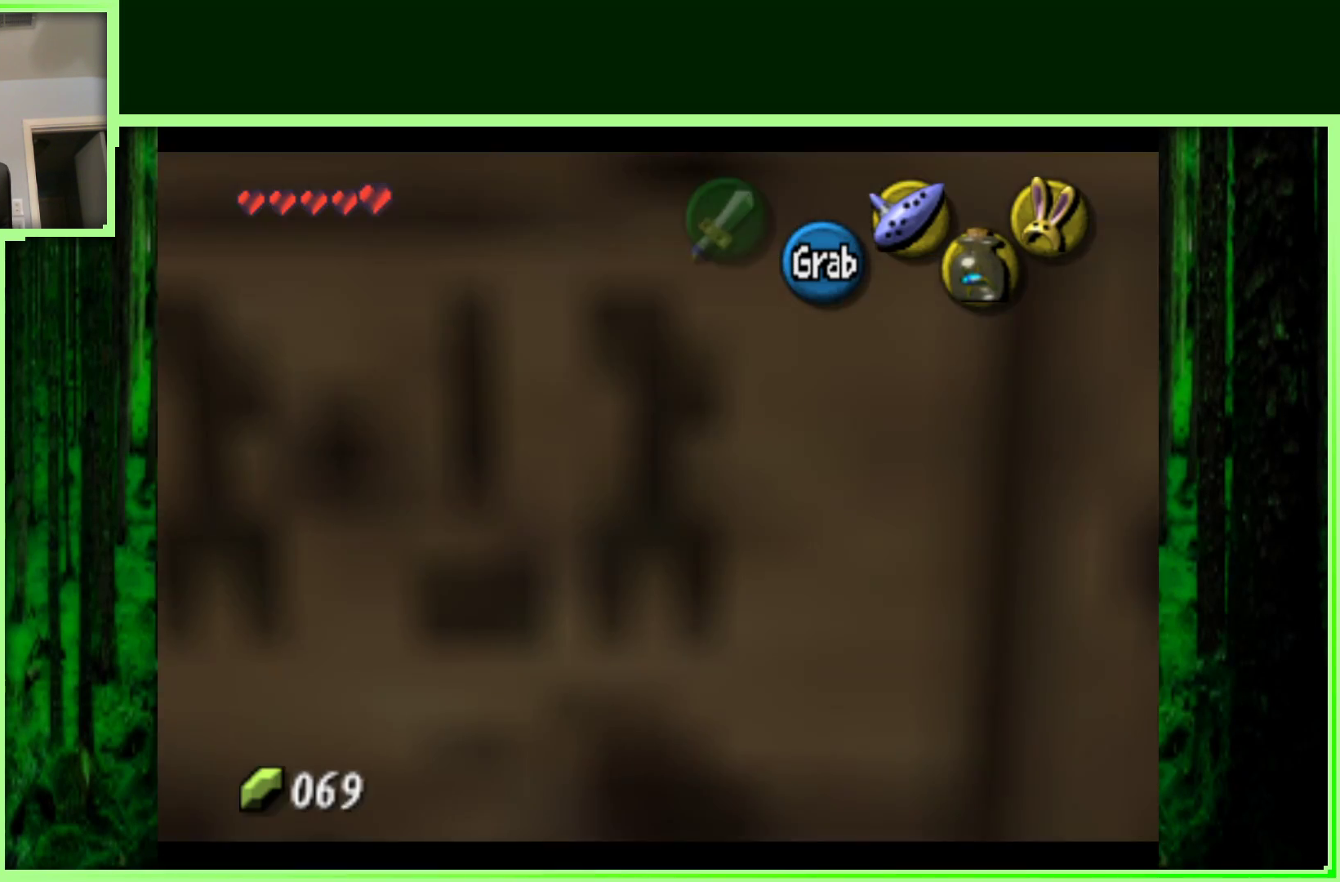
{"buttons": ["A"], "left_stick": "down", "events": [[200, "left_stick", "down"]]}
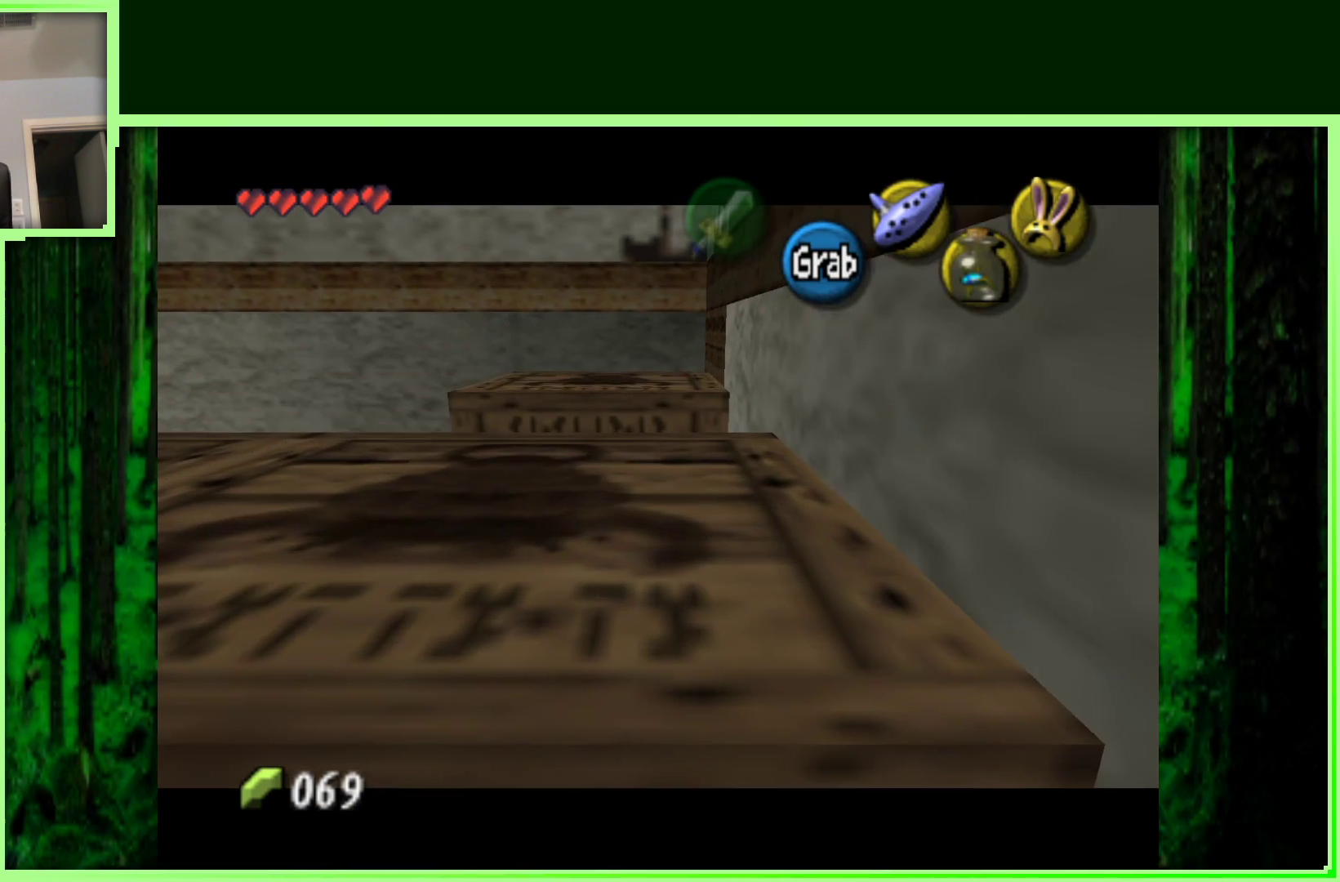
{"buttons": ["A"], "left_stick": "down", "events": []}
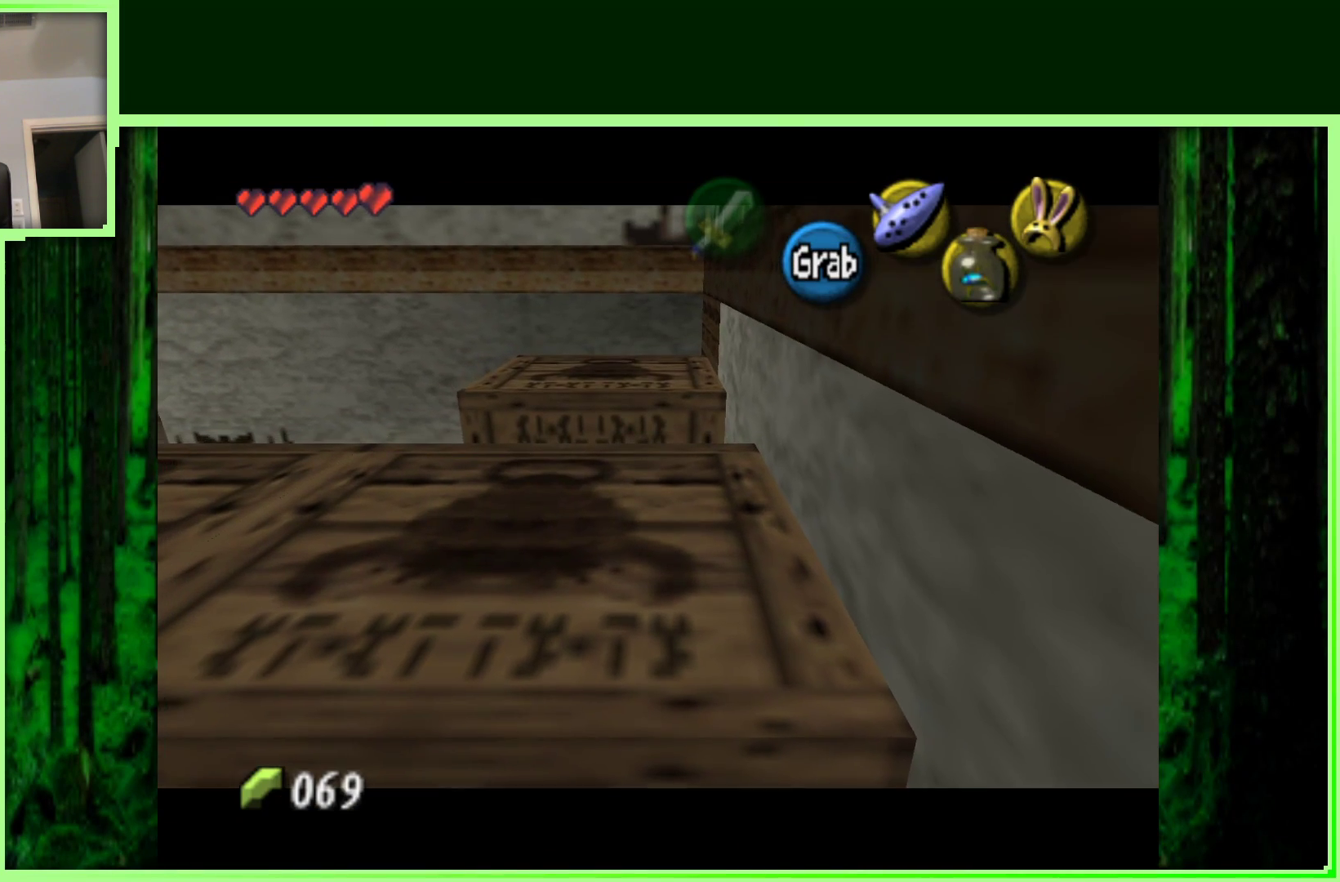
{"buttons": ["A"], "left_stick": "down", "events": []}
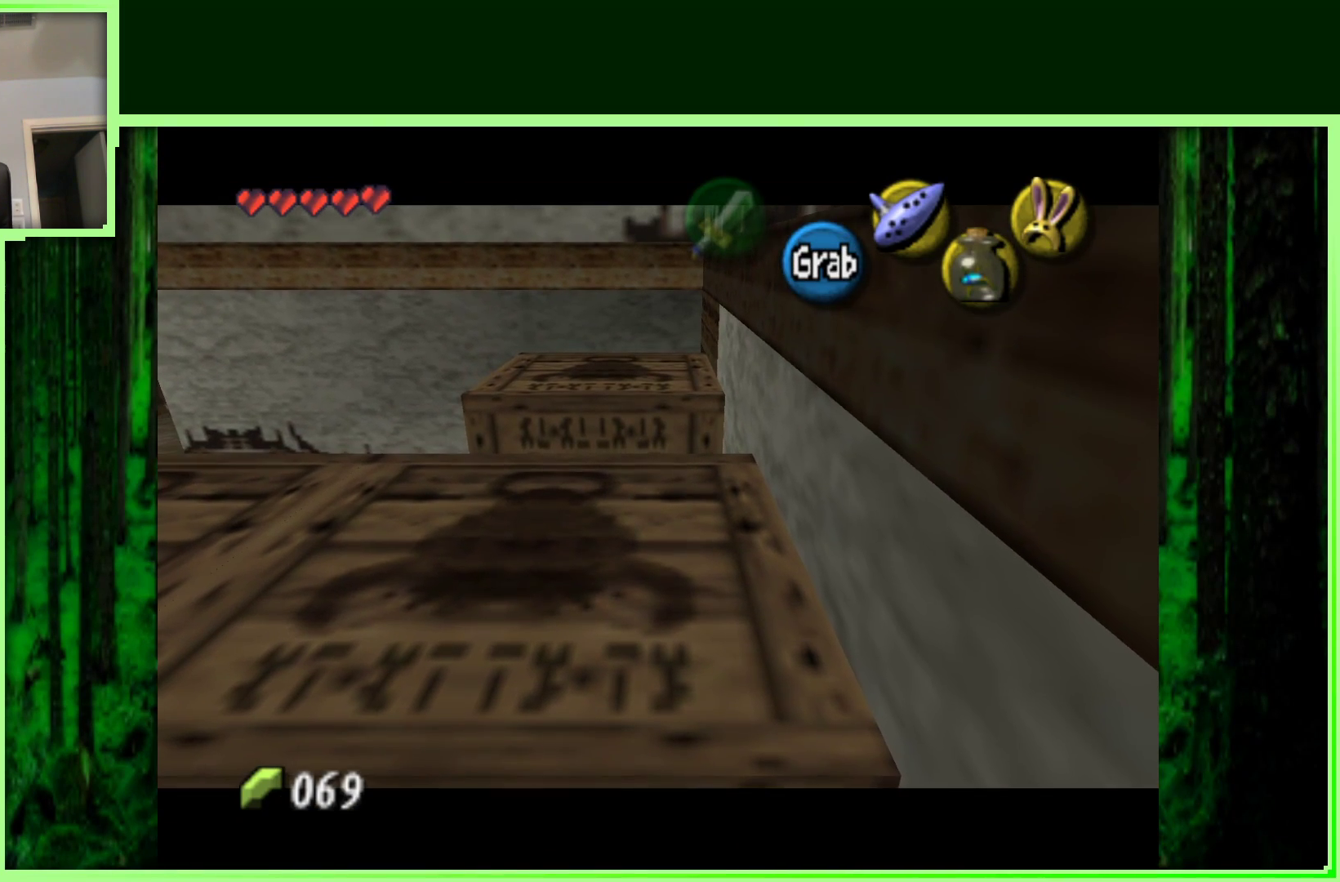
{"buttons": [], "left_stick": "down-left", "events": [[417, "A", "up"], [433, "left_stick", "down-left"]]}
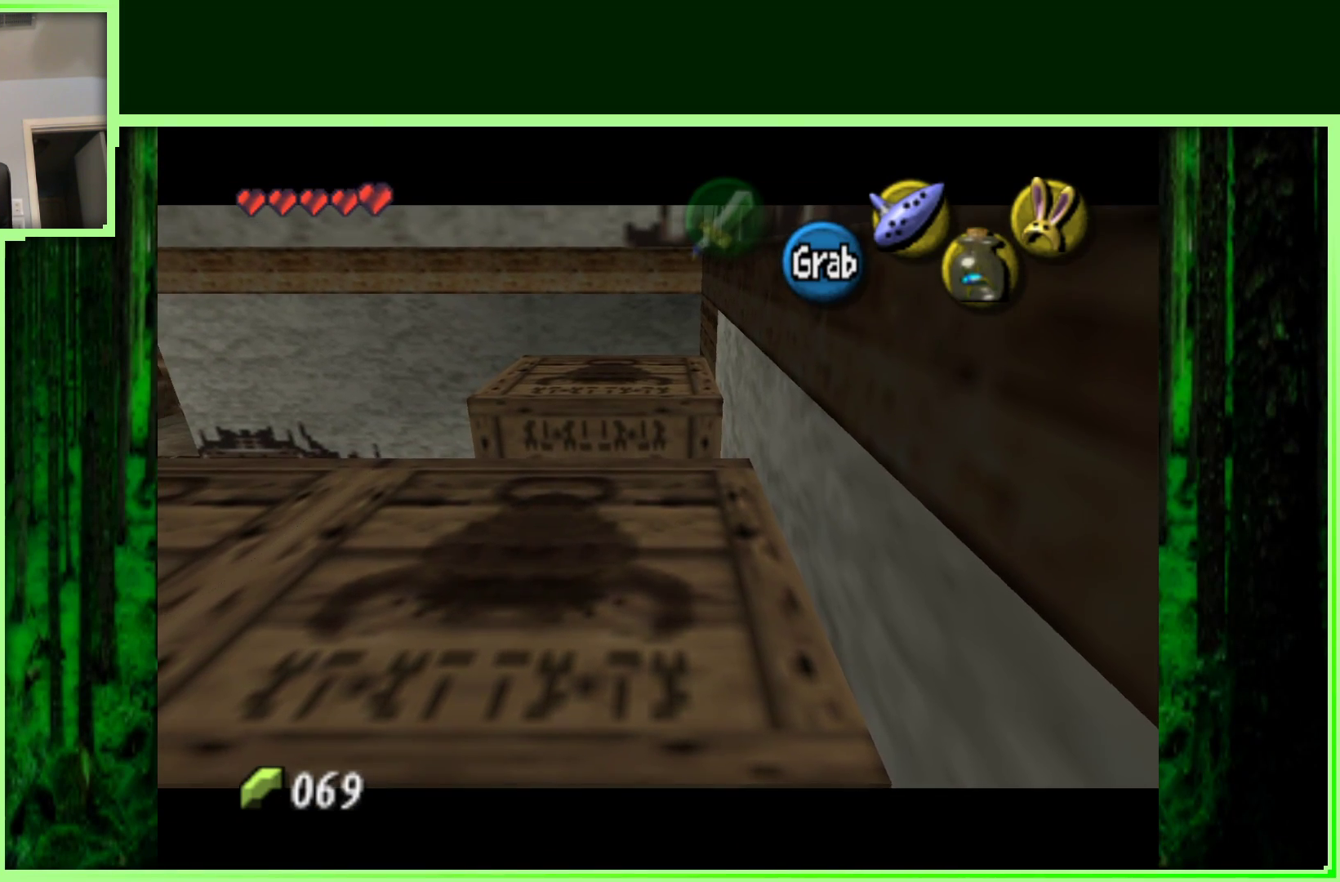
{"buttons": [], "left_stick": "up", "events": [[117, "left_stick", "left"], [333, "left_stick", "up-left"], [500, "left_stick", "up"]]}
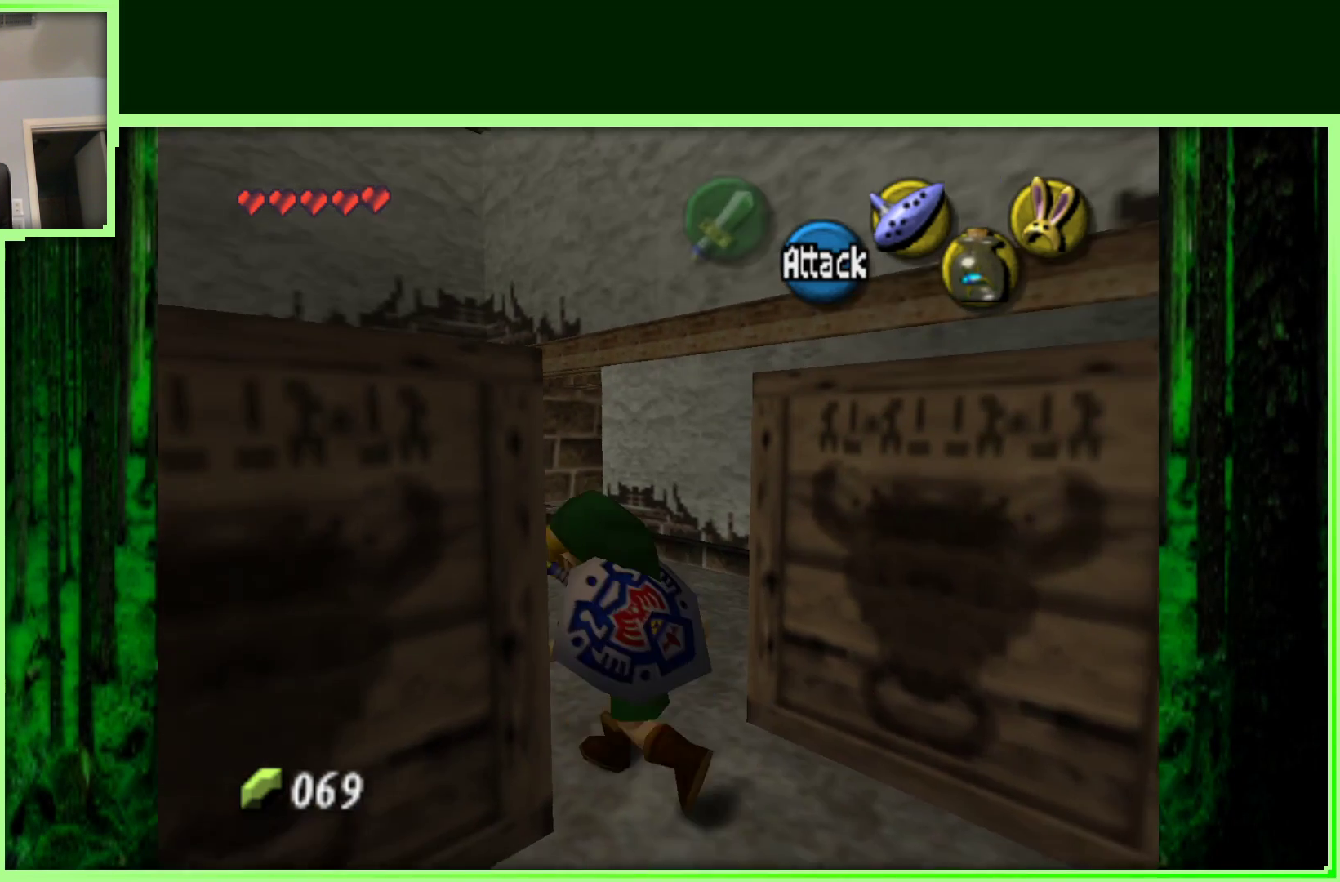
{"buttons": [], "left_stick": "down-right", "events": [[233, "left_stick", "up-right"], [367, "left_stick", "right"], [467, "left_stick", "down-right"]]}
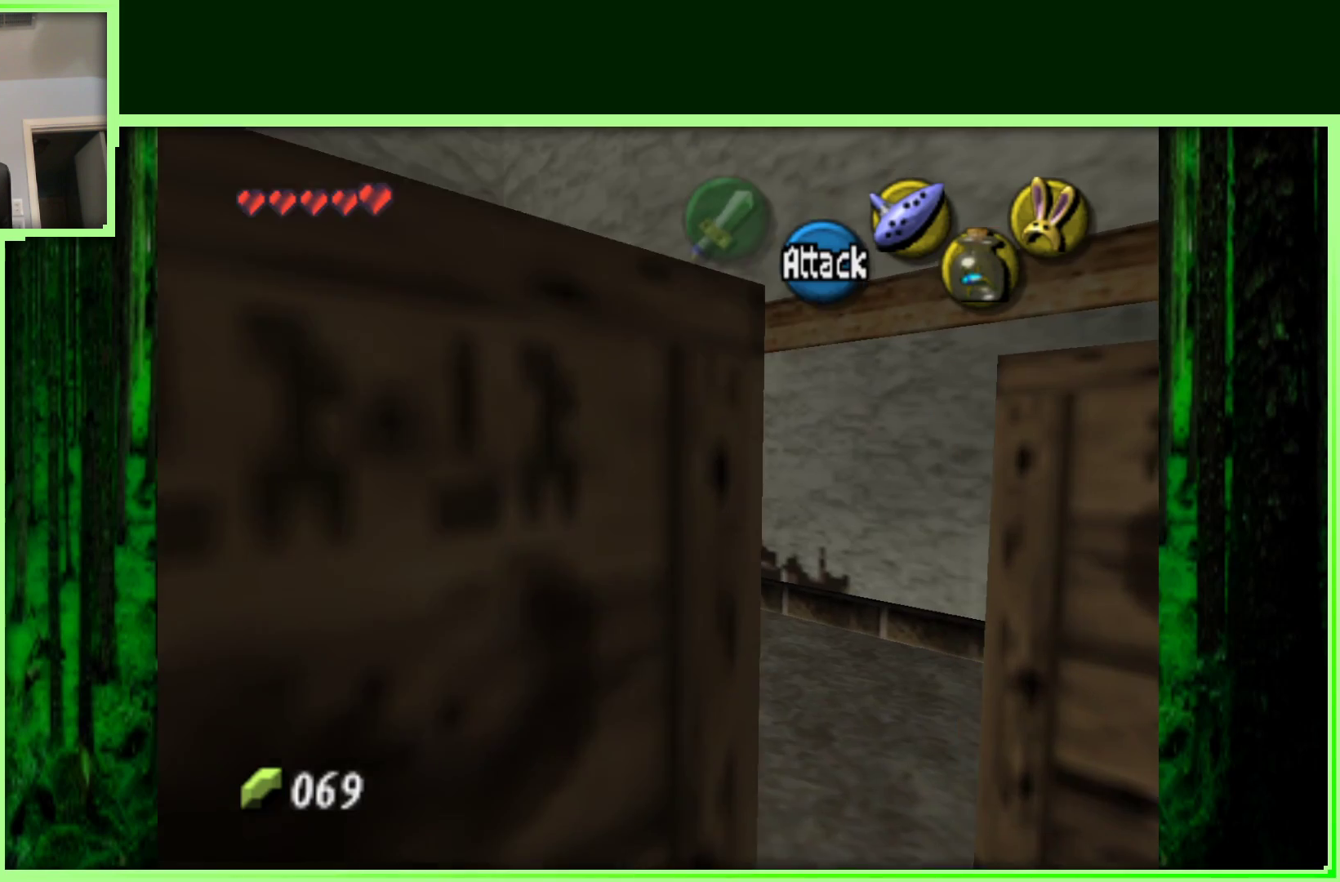
{"buttons": [], "left_stick": "up", "events": [[17, "Z", "down"], [83, "left_stick", "center"], [200, "Z", "up"], [400, "left_stick", "up"]]}
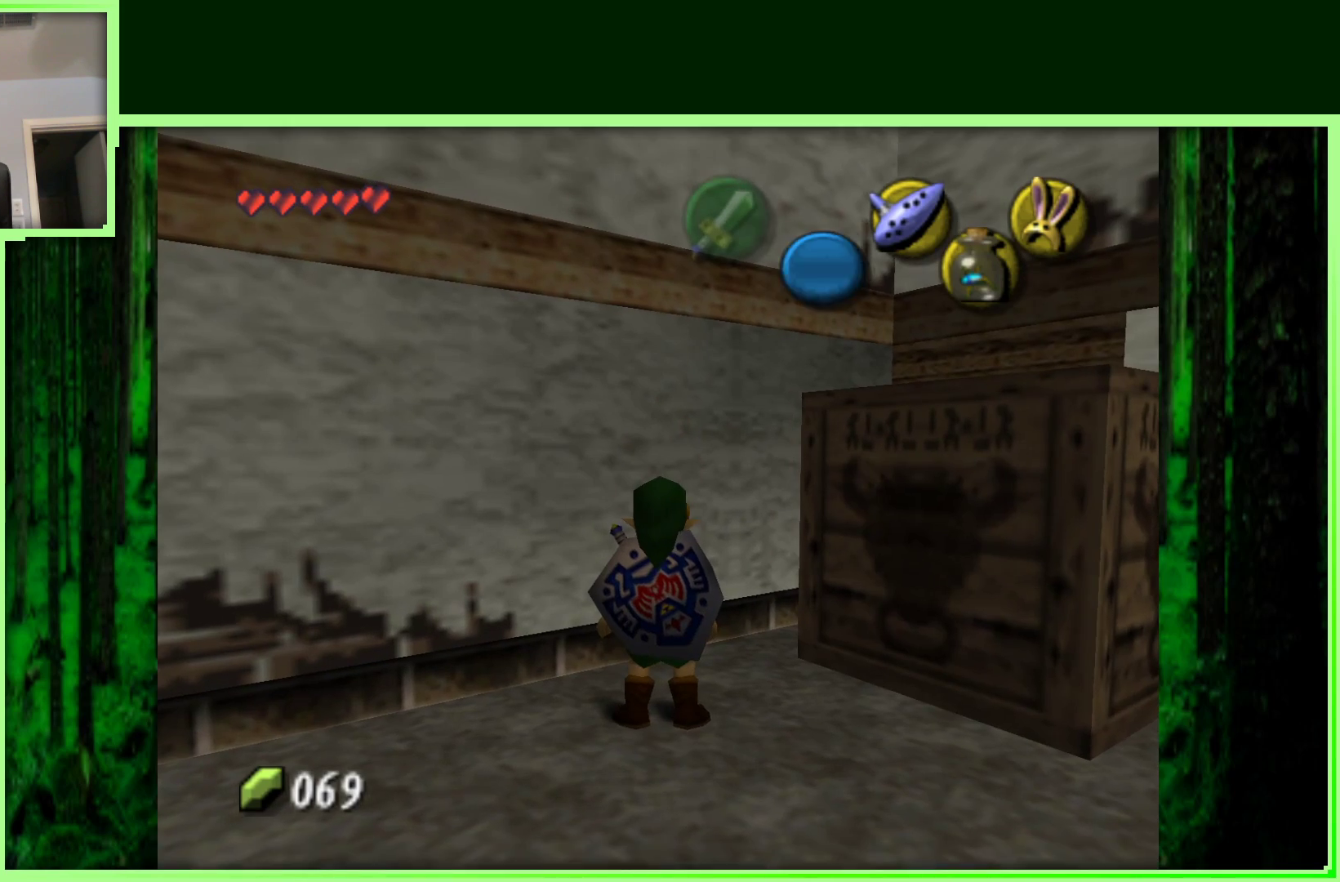
{"buttons": [], "left_stick": "up-right", "events": [[133, "left_stick", "up-right"]]}
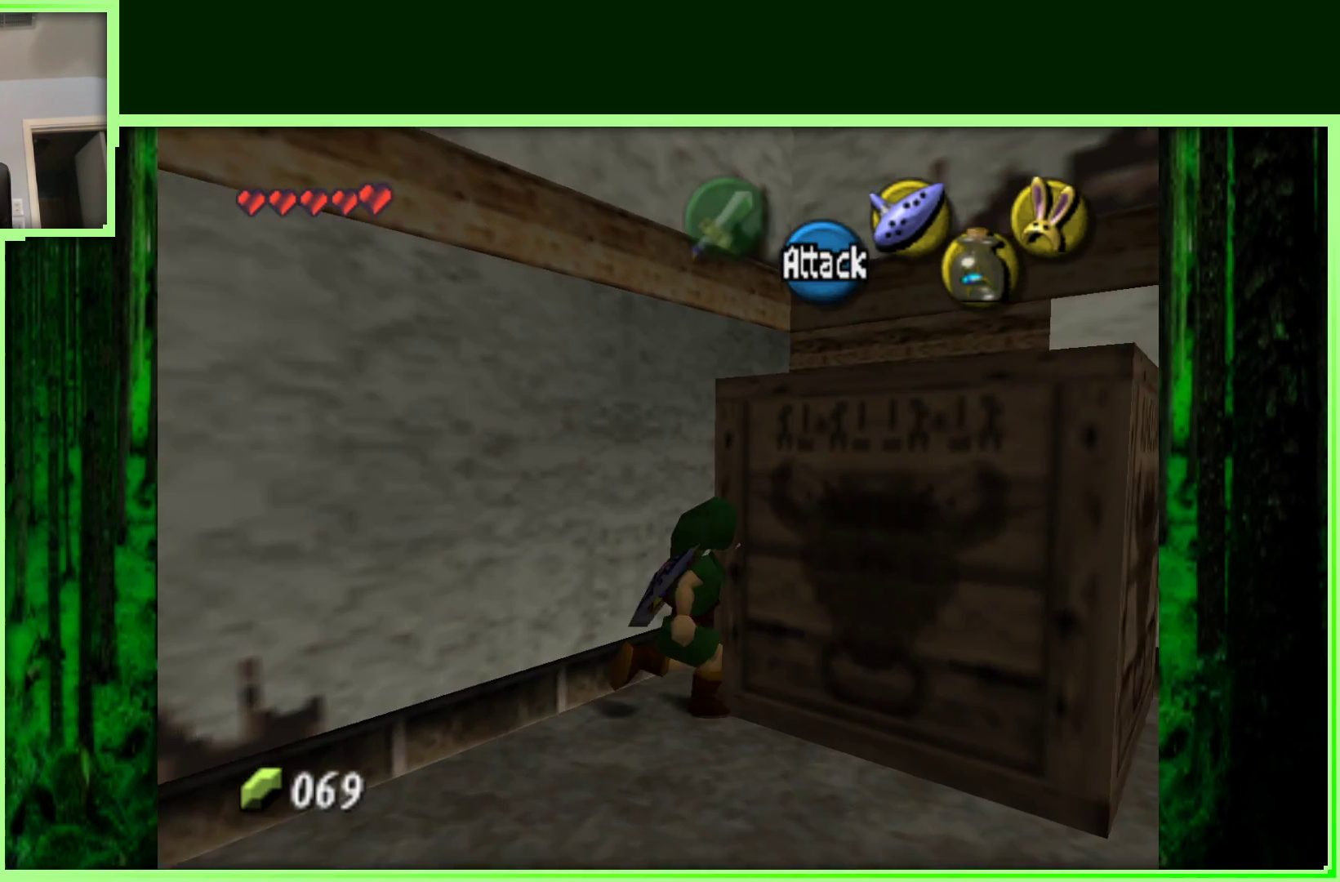
{"buttons": [], "left_stick": "up-right", "events": []}
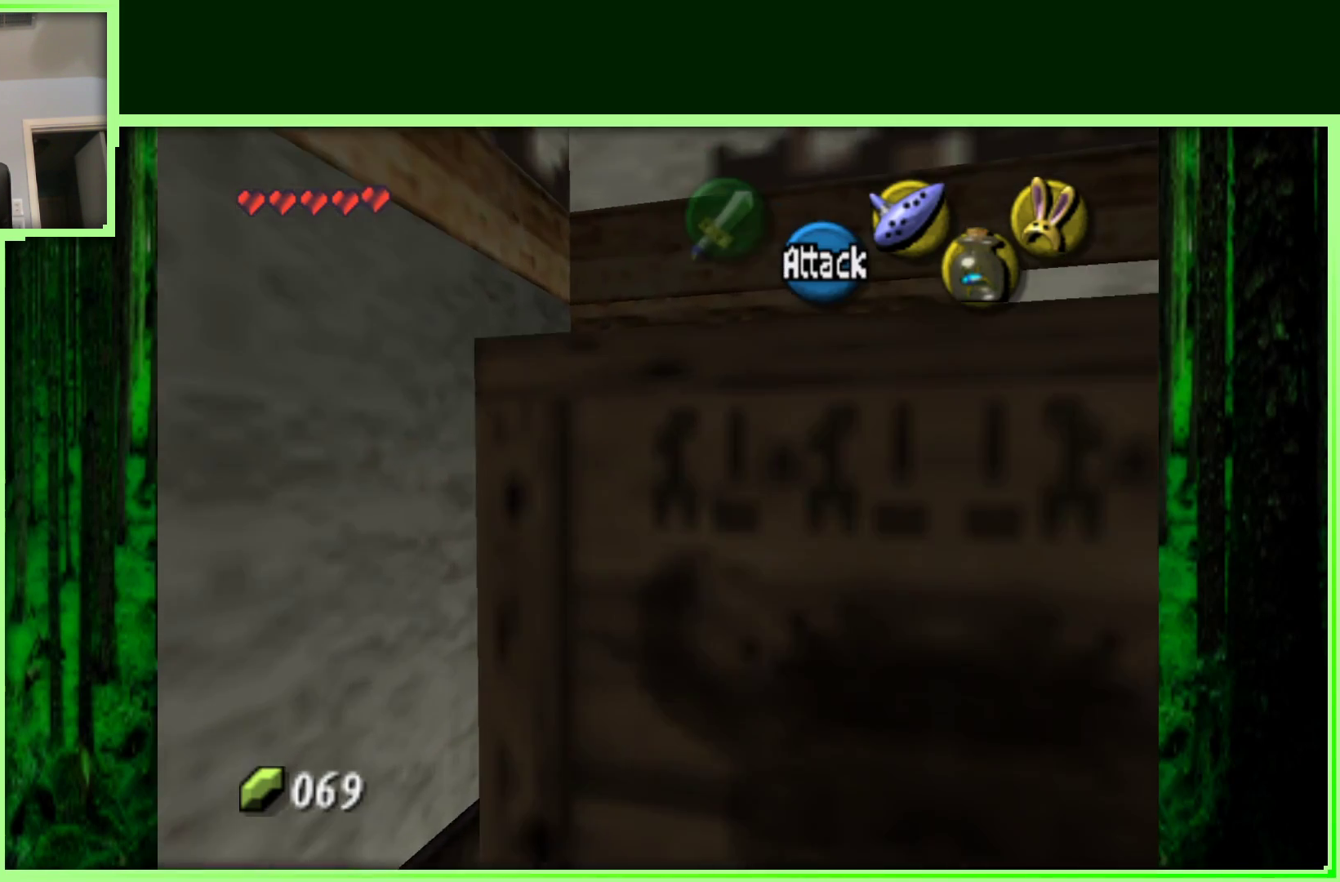
{"buttons": [], "left_stick": "up", "events": [[317, "left_stick", "up"]]}
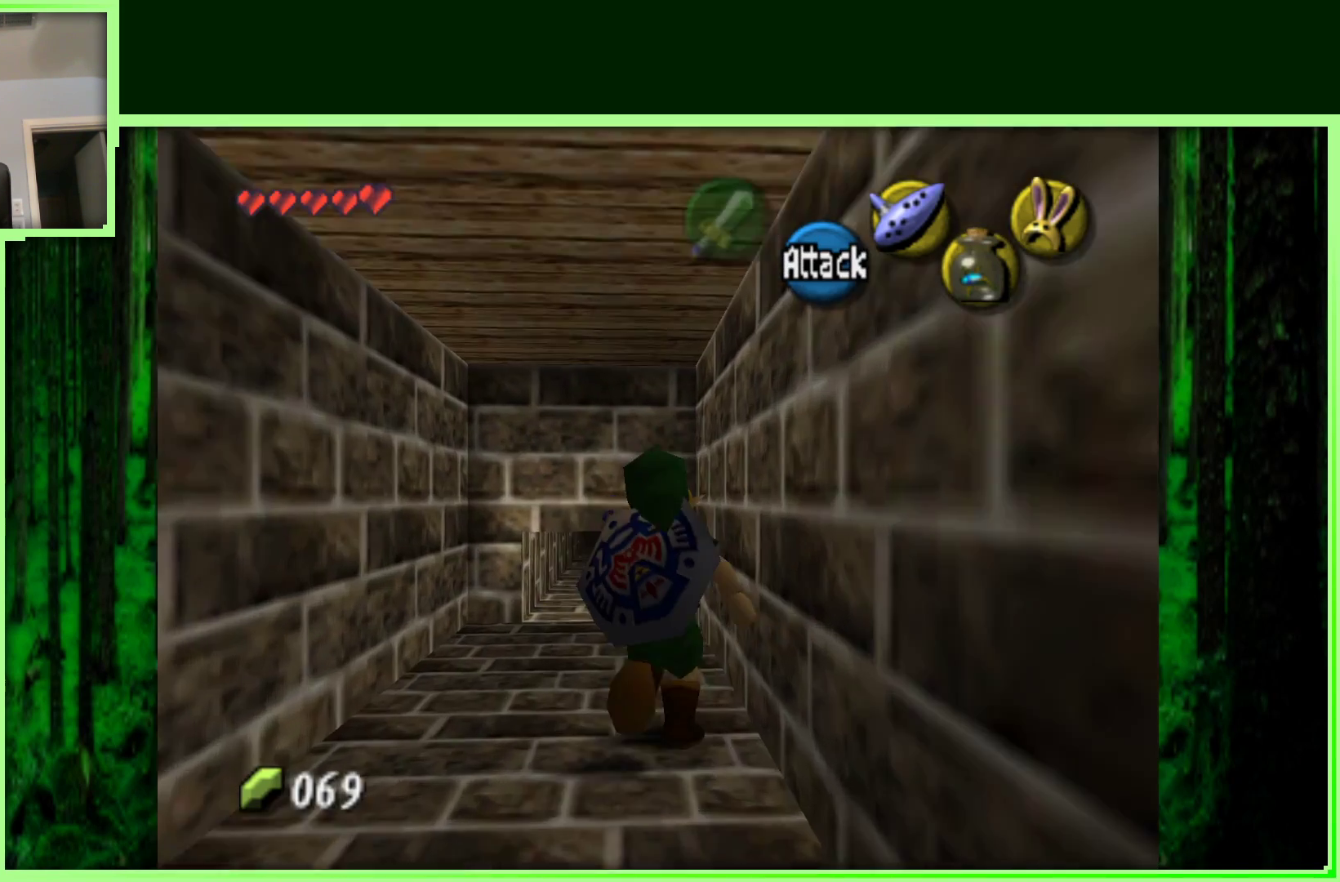
{"buttons": [], "left_stick": "center", "events": [[467, "left_stick", "center"]]}
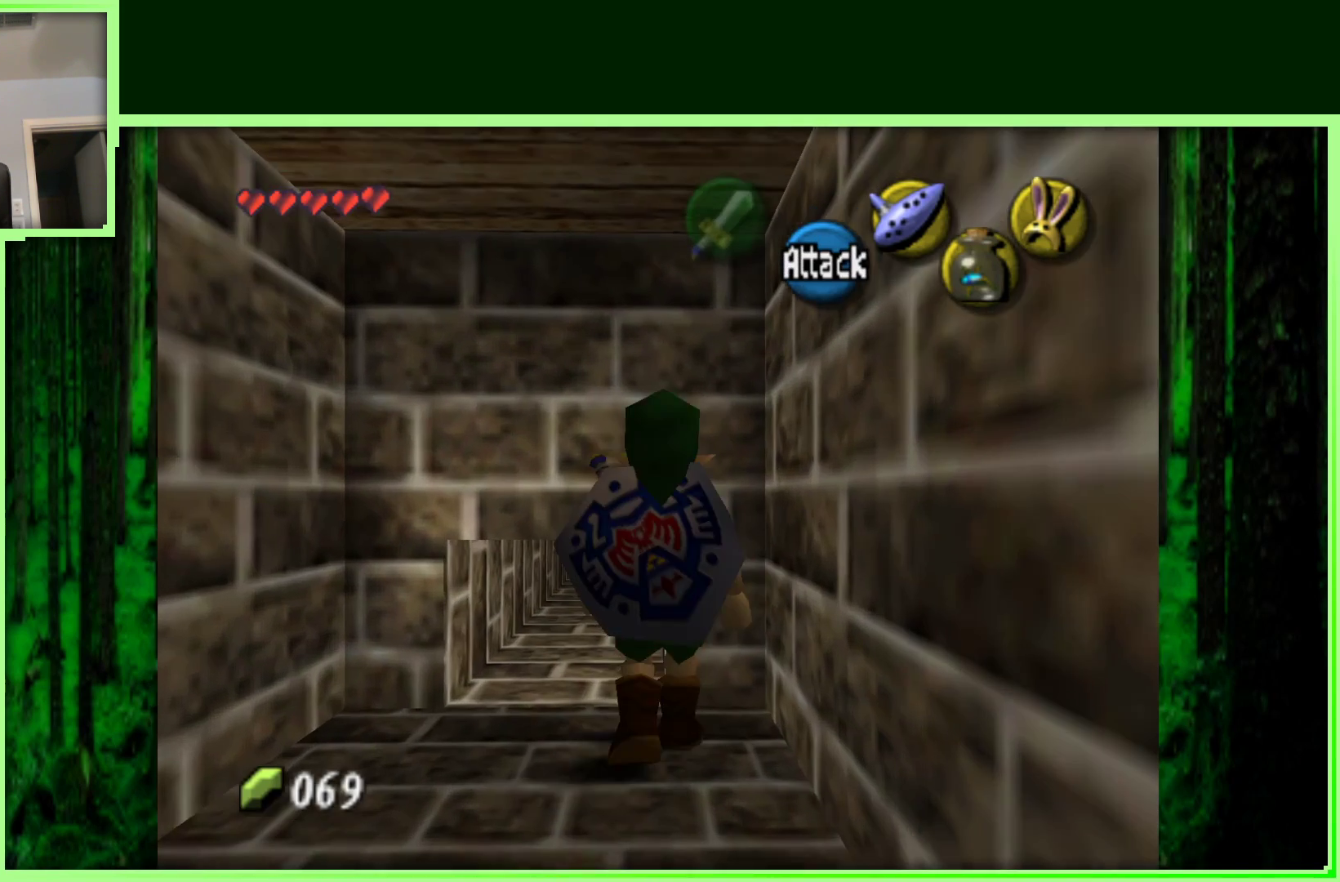
{"buttons": [], "left_stick": "up", "events": [[17, "A", "down"], [183, "A", "up"], [333, "left_stick", "left"], [483, "left_stick", "up"]]}
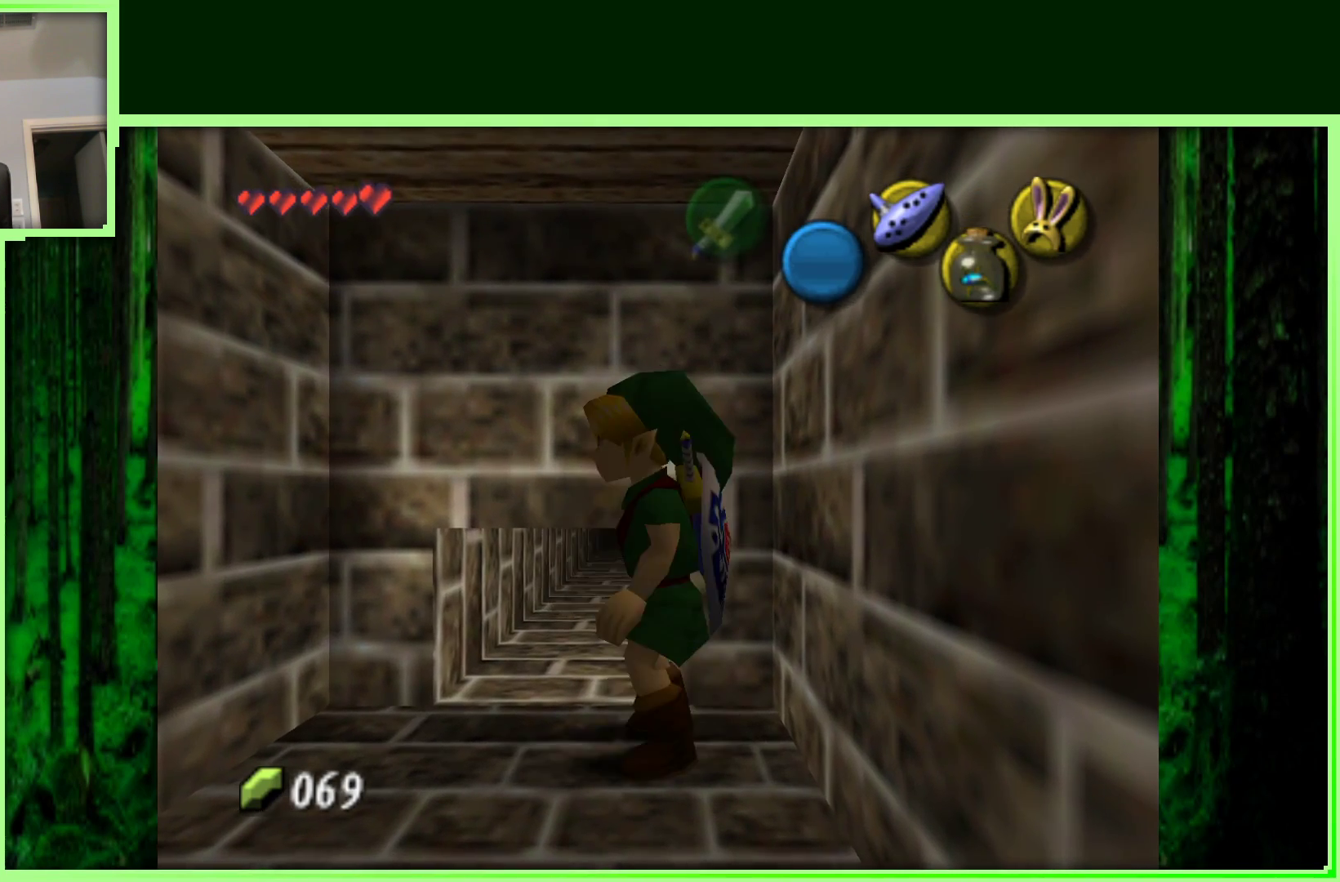
{"buttons": [], "left_stick": "up-right", "events": [[133, "A", "down"], [317, "A", "up"], [350, "left_stick", "up-right"]]}
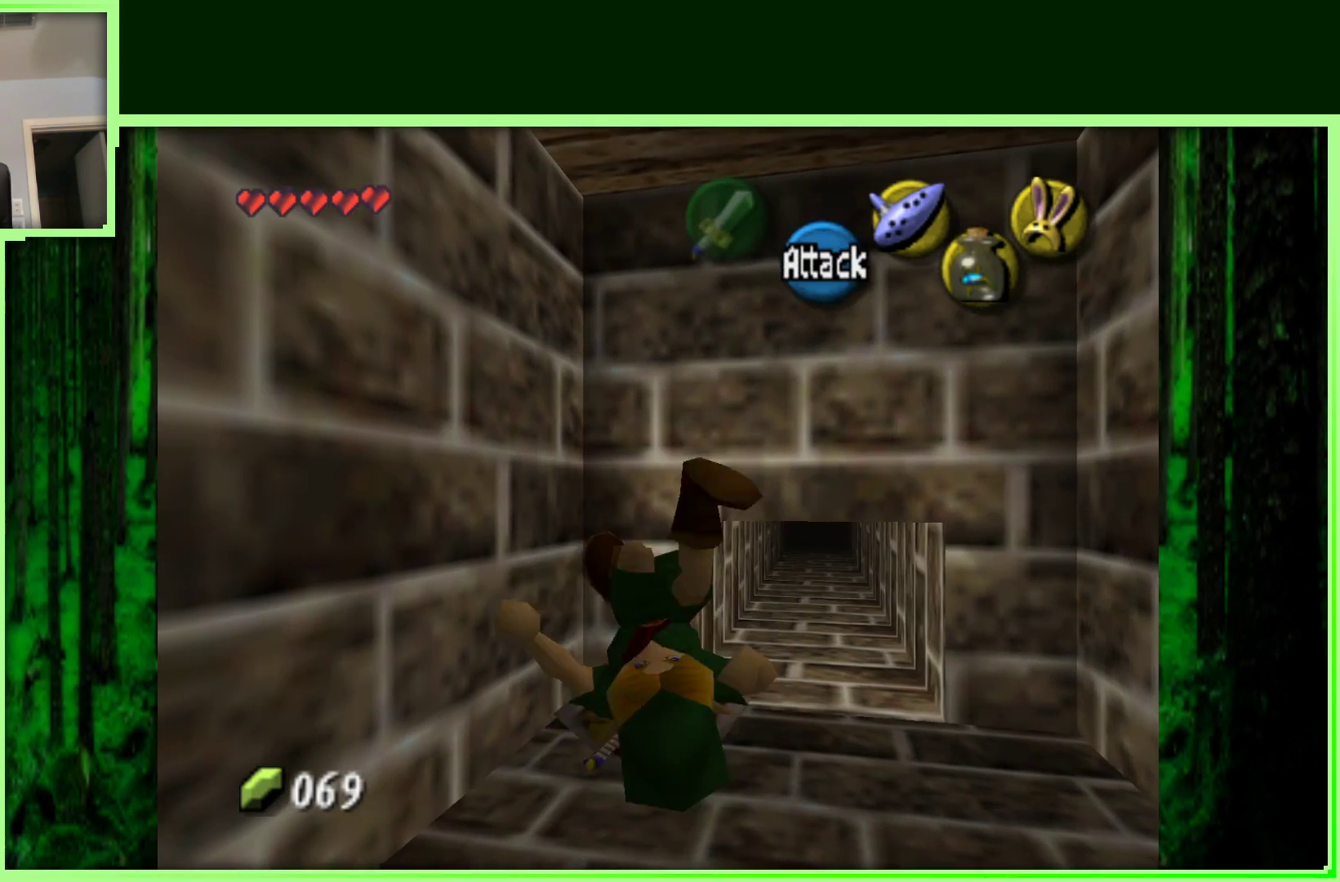
{"buttons": [], "left_stick": "up-right", "events": []}
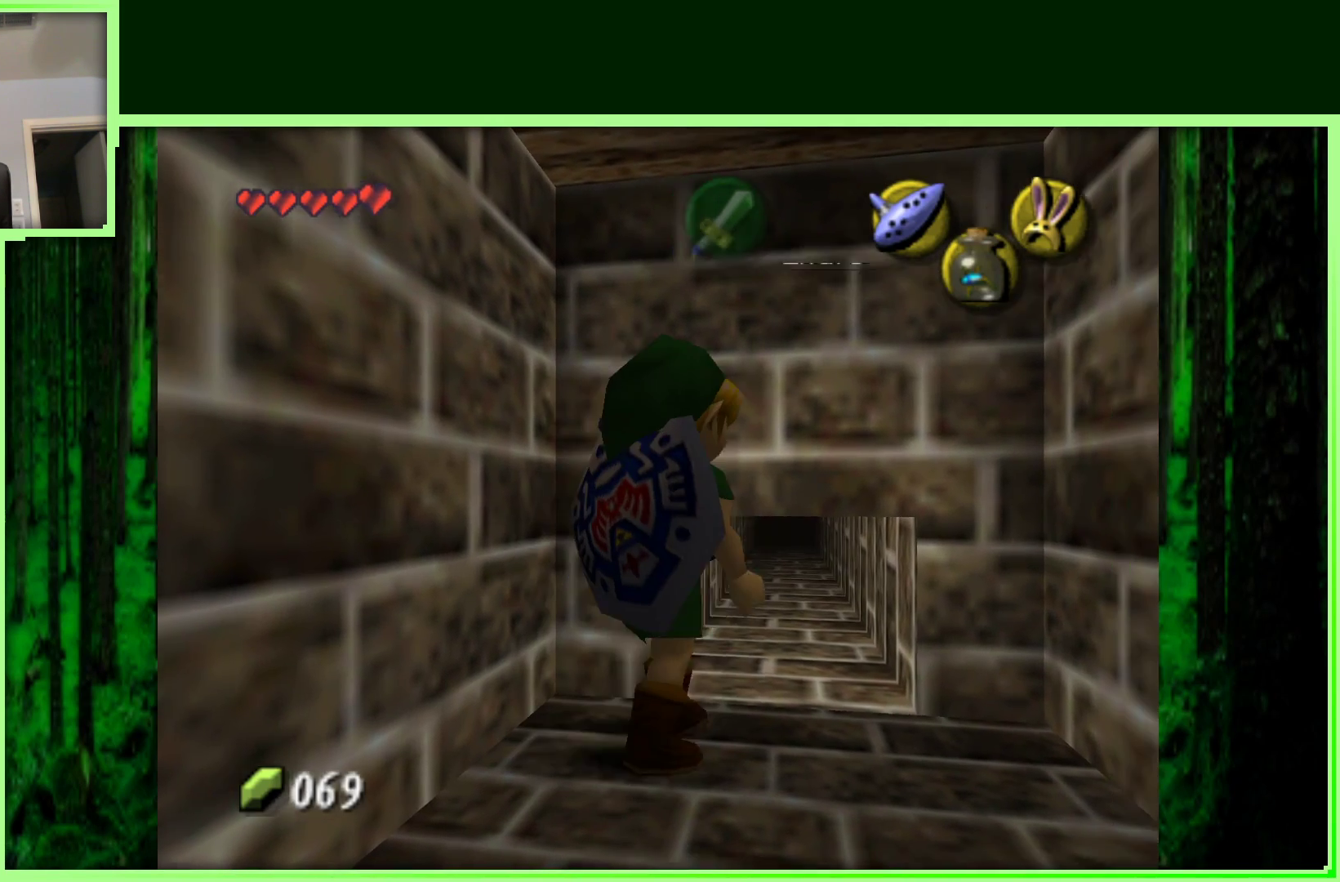
{"buttons": [], "left_stick": "up", "events": [[67, "left_stick", "up"], [167, "A", "down"], [333, "A", "up"]]}
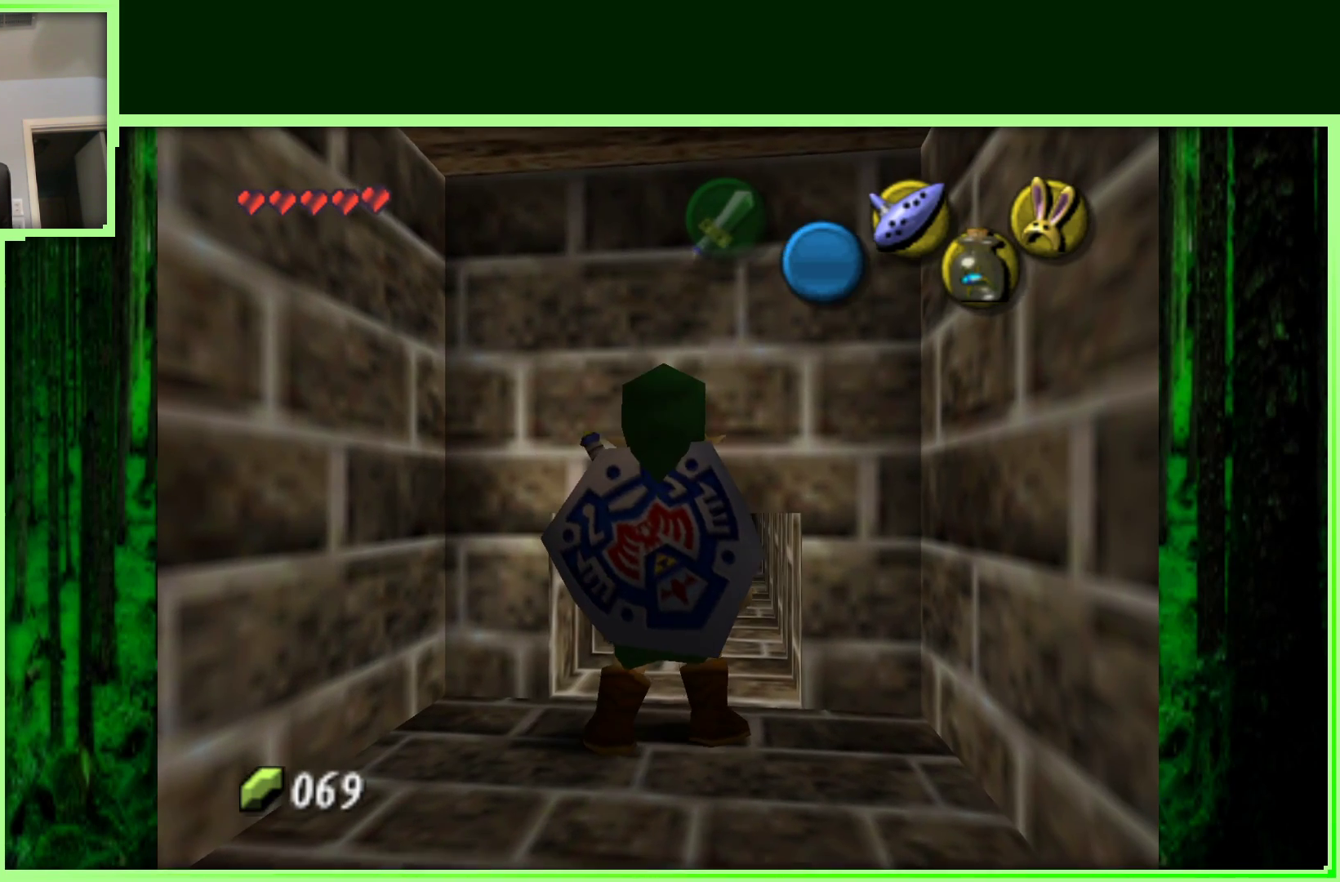
{"buttons": [], "left_stick": "up", "events": []}
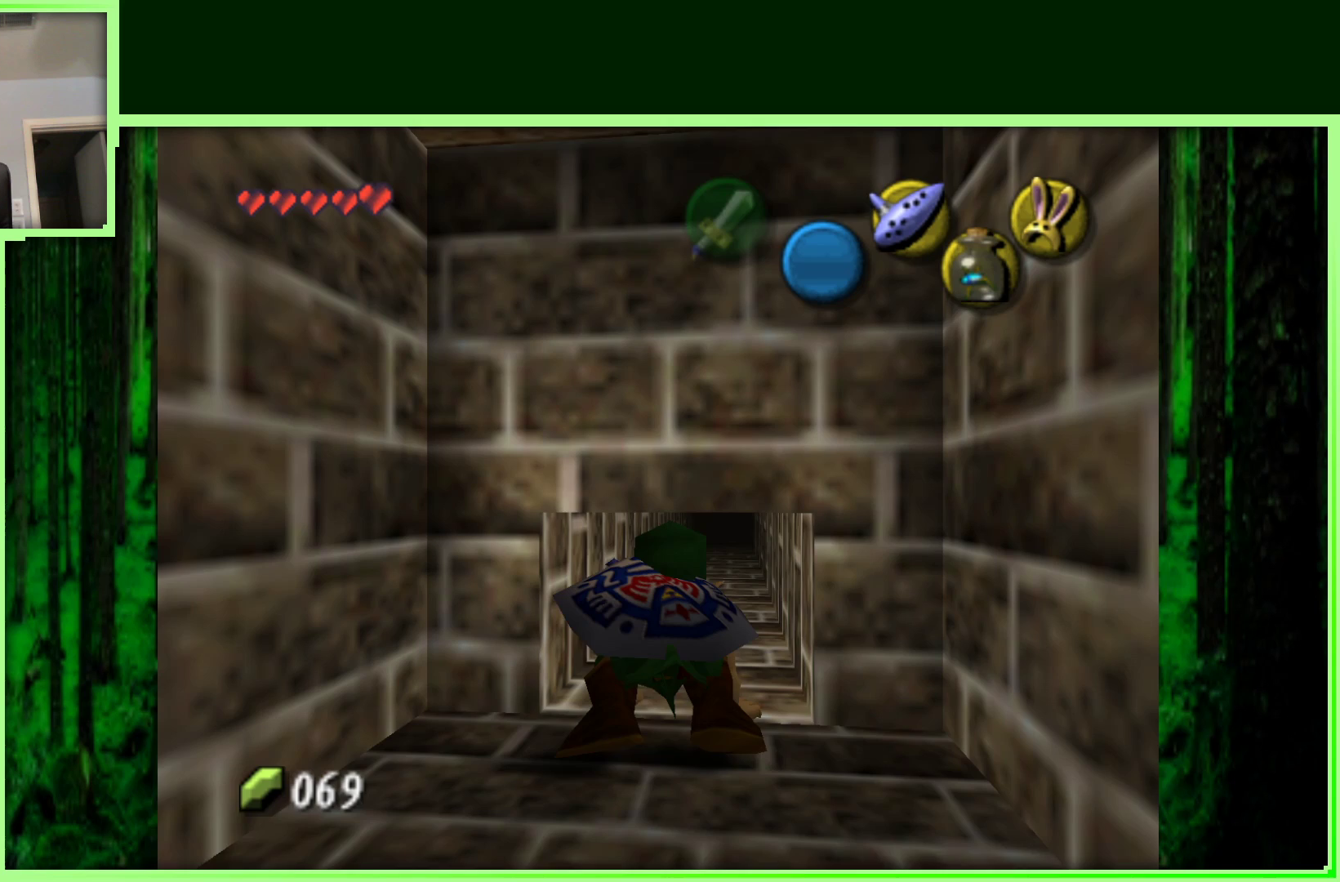
{"buttons": [], "left_stick": "up", "events": []}
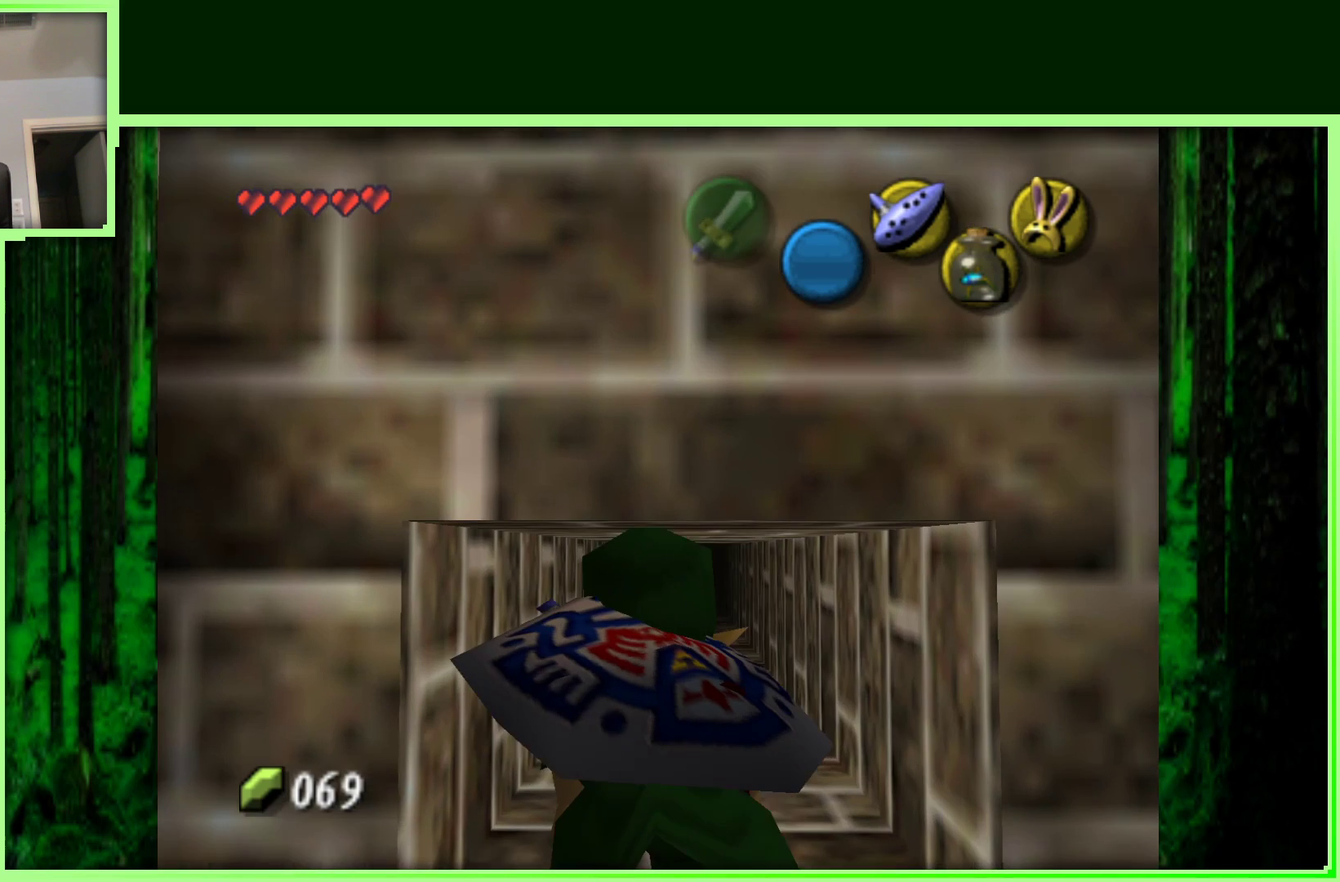
{"buttons": [], "left_stick": "up", "events": []}
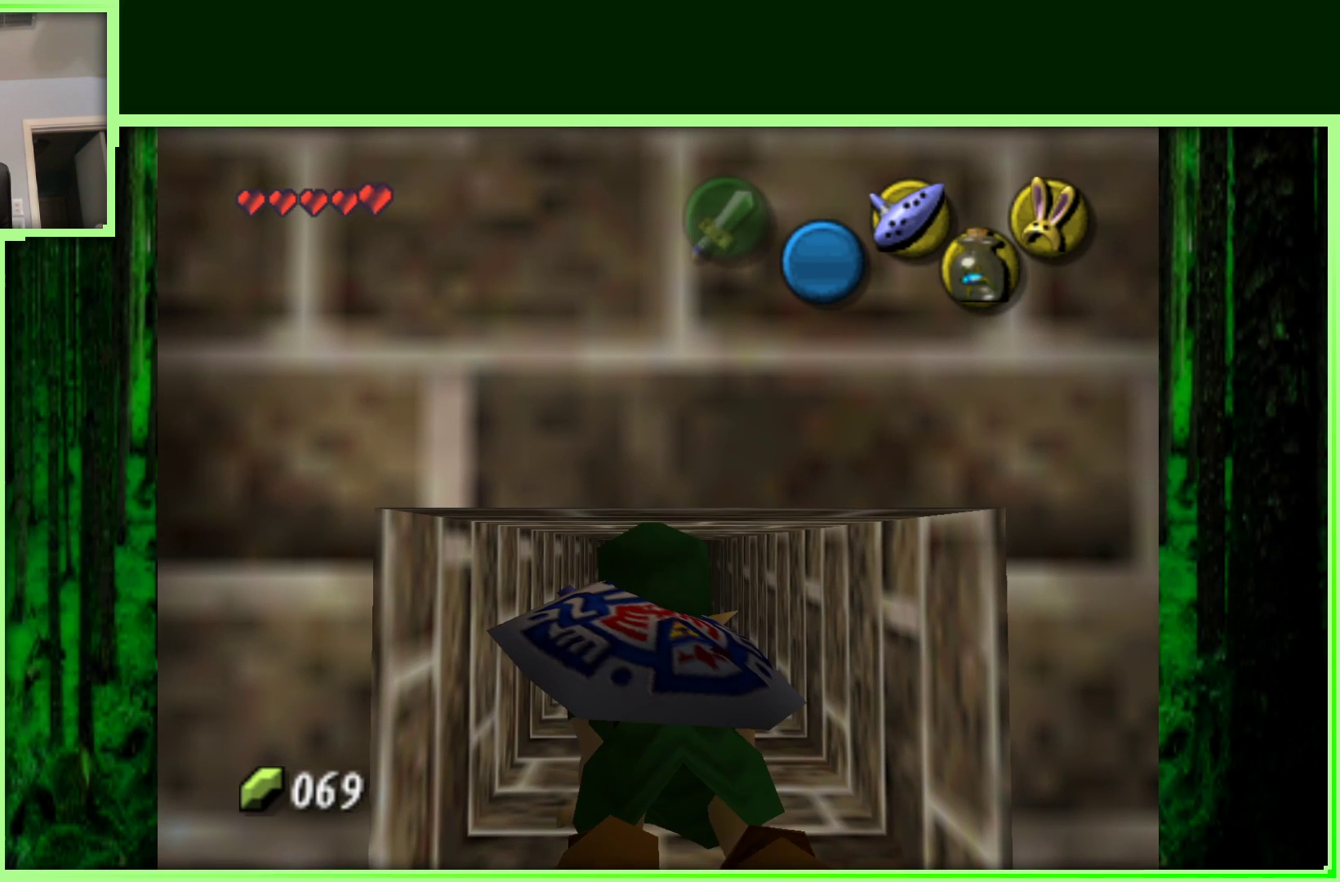
{"buttons": [], "left_stick": "up", "events": []}
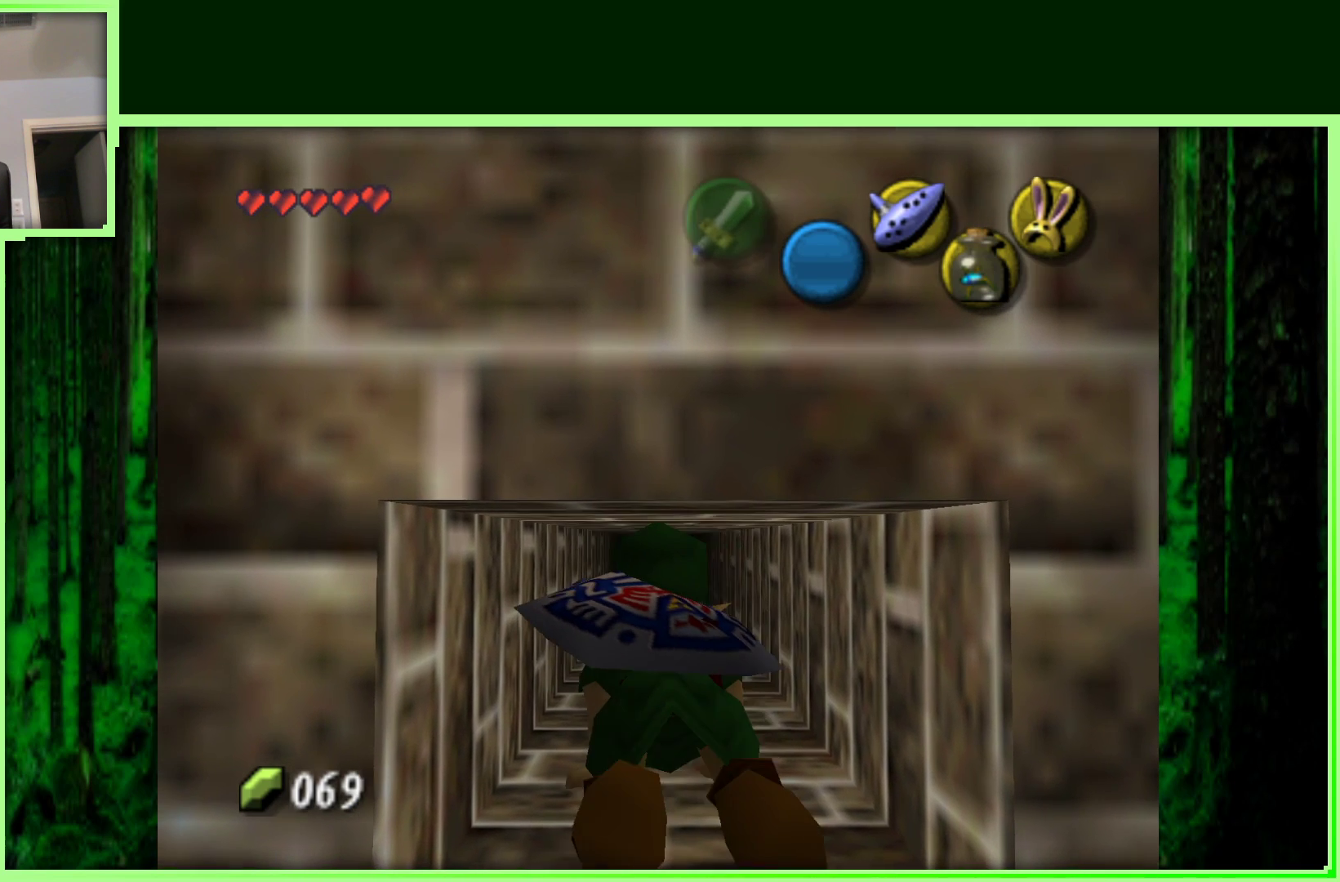
{"buttons": [], "left_stick": "up", "events": []}
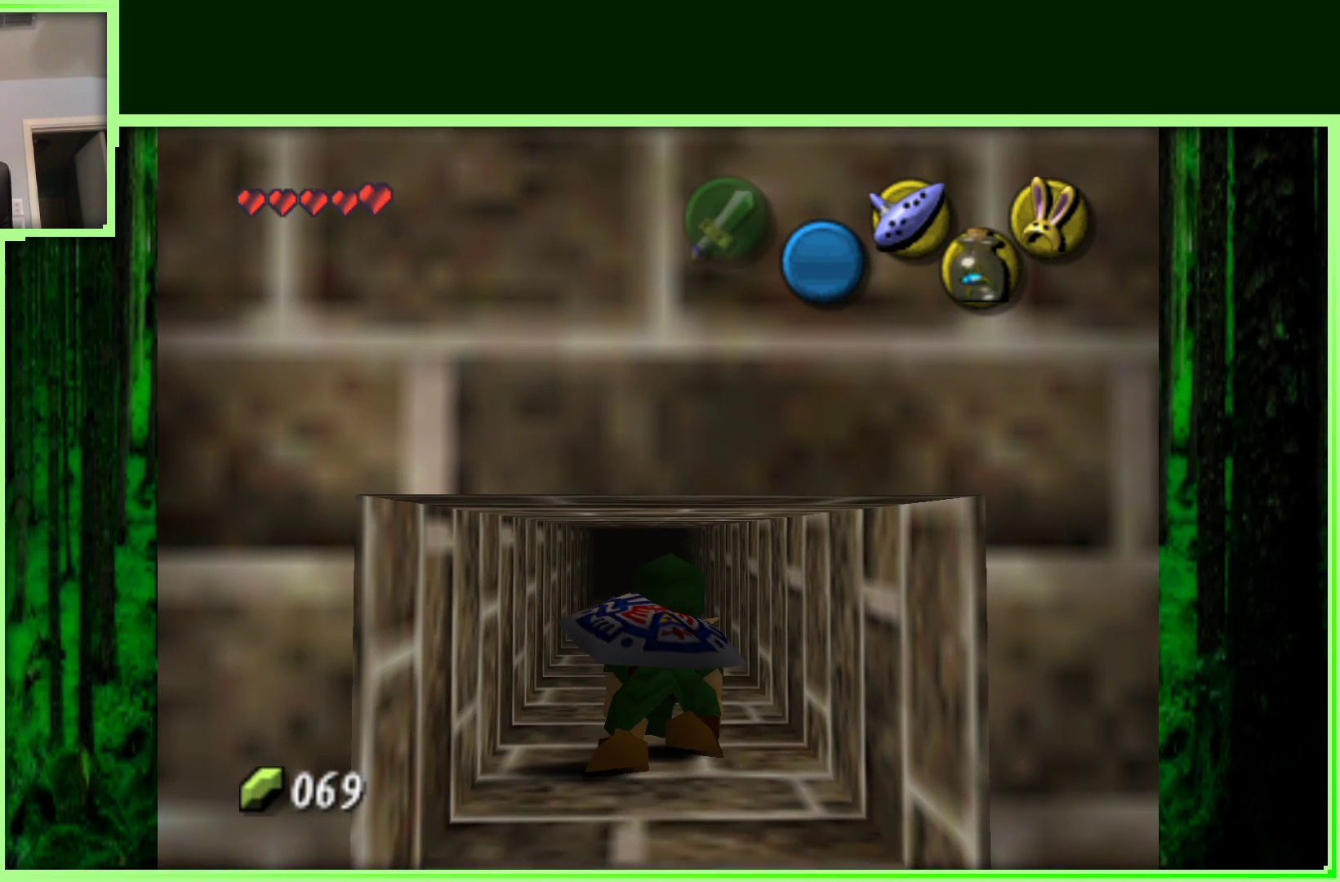
{"buttons": [], "left_stick": "up", "events": []}
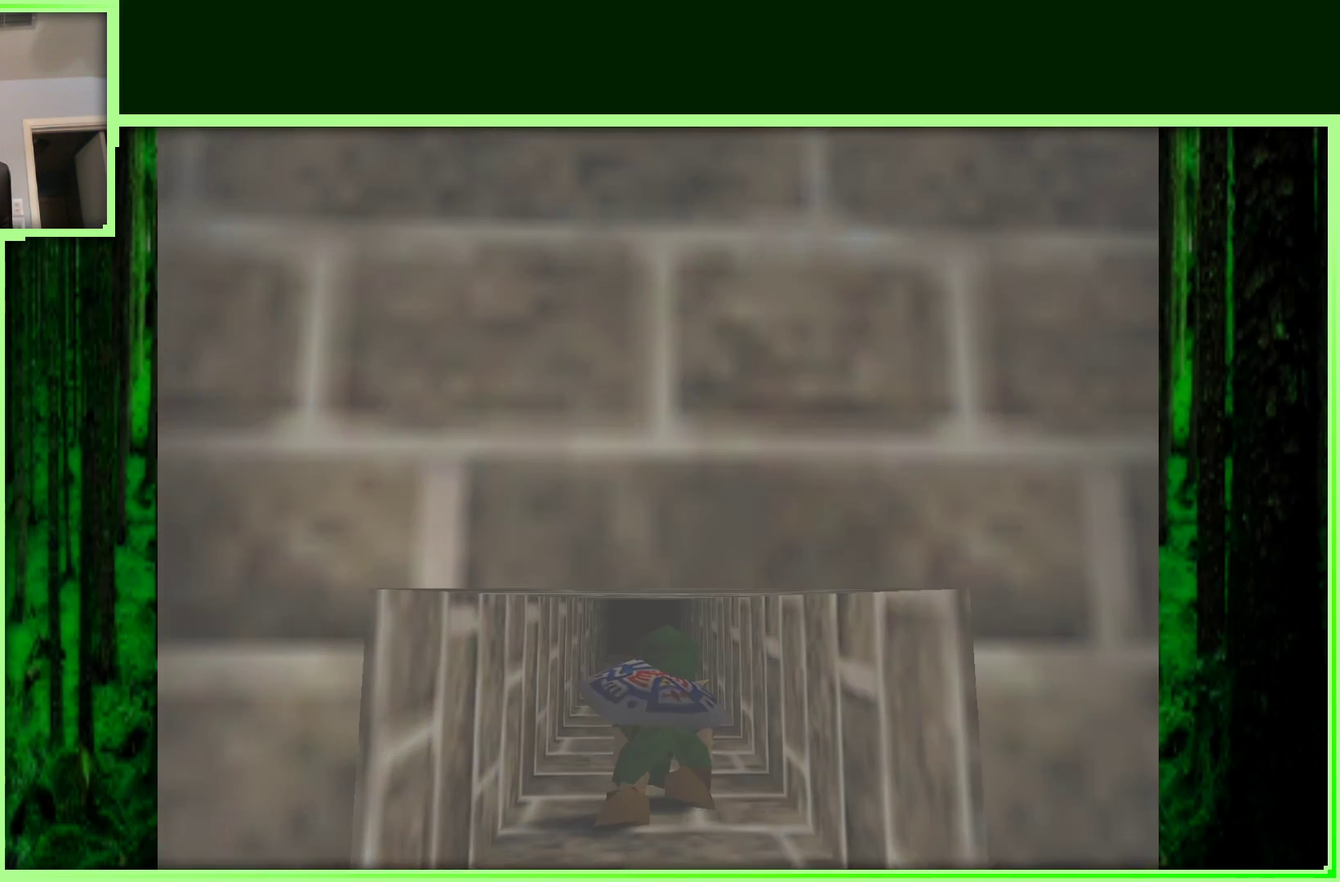
{"buttons": [], "left_stick": "center", "events": [[133, "left_stick", "center"]]}
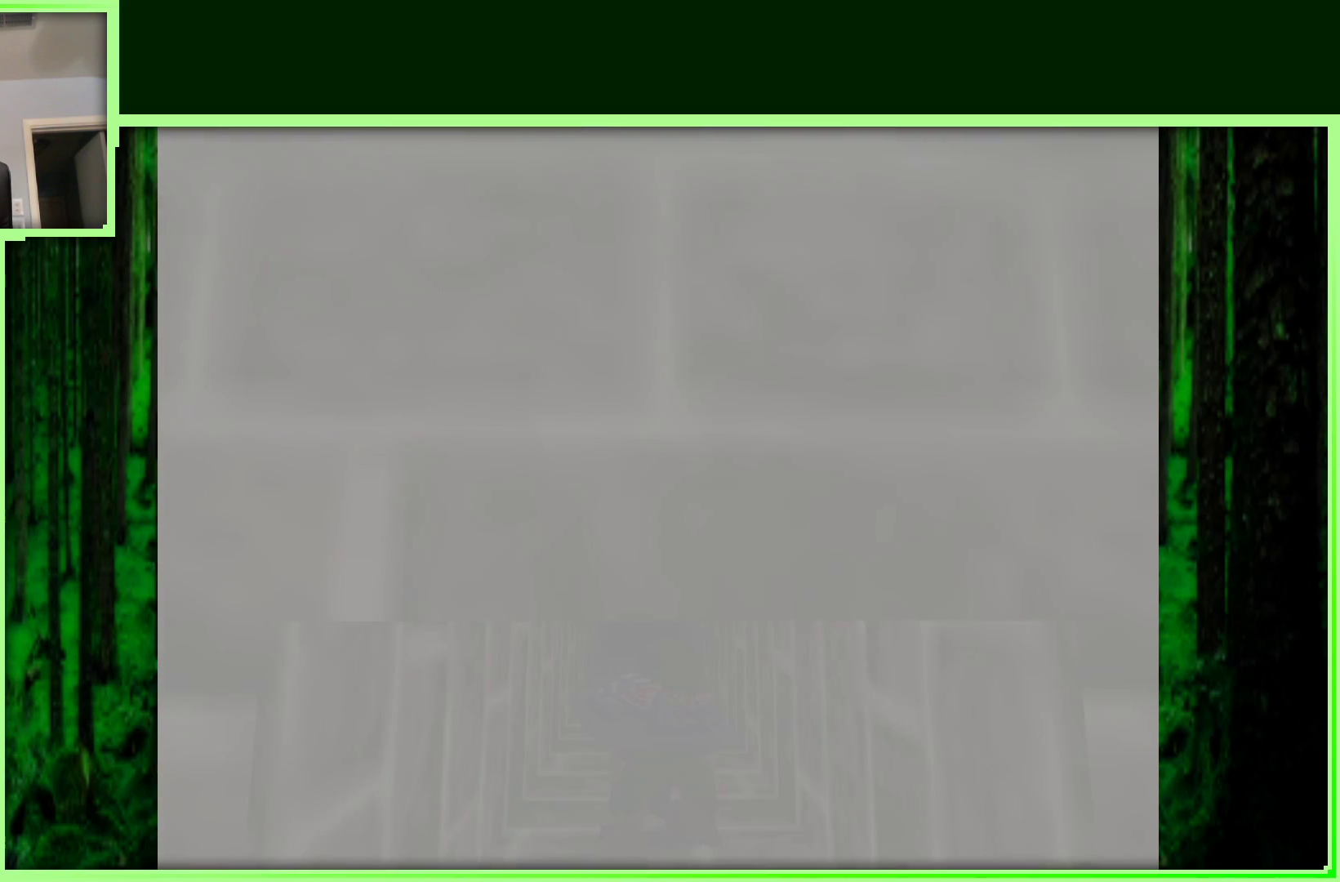
{"buttons": [], "left_stick": "center", "events": []}
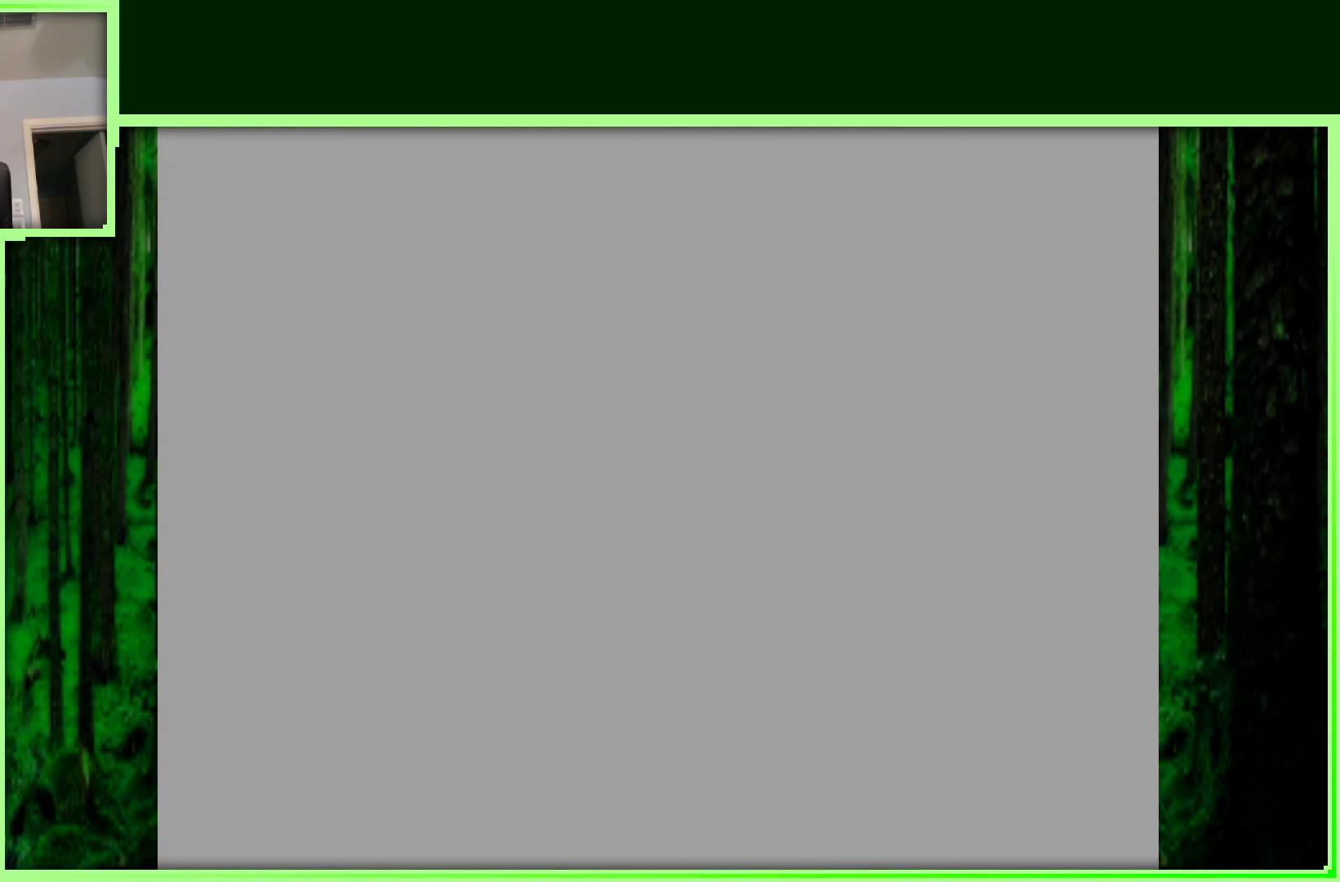
{"buttons": [], "left_stick": "center", "events": []}
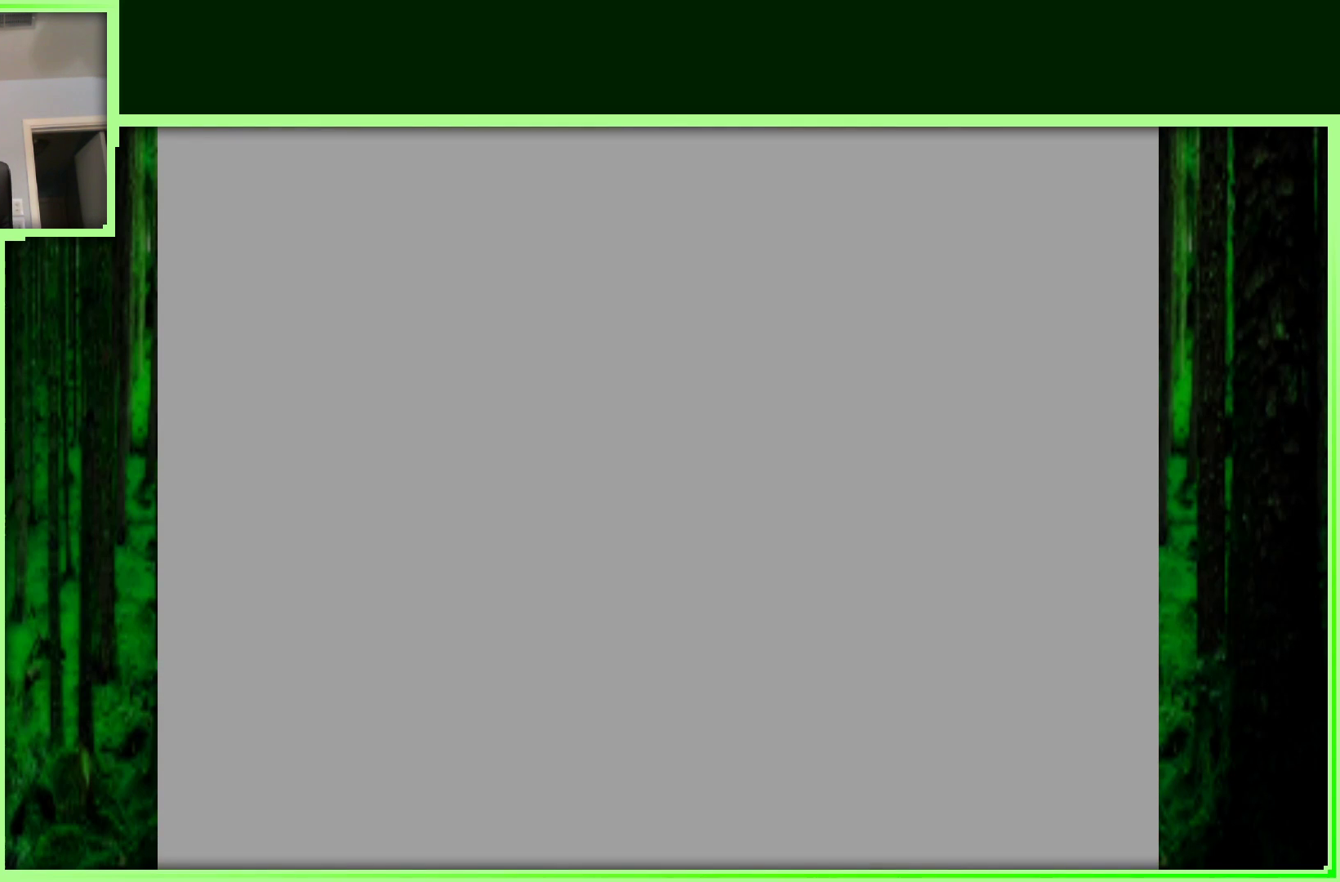
{"buttons": [], "left_stick": "center", "events": []}